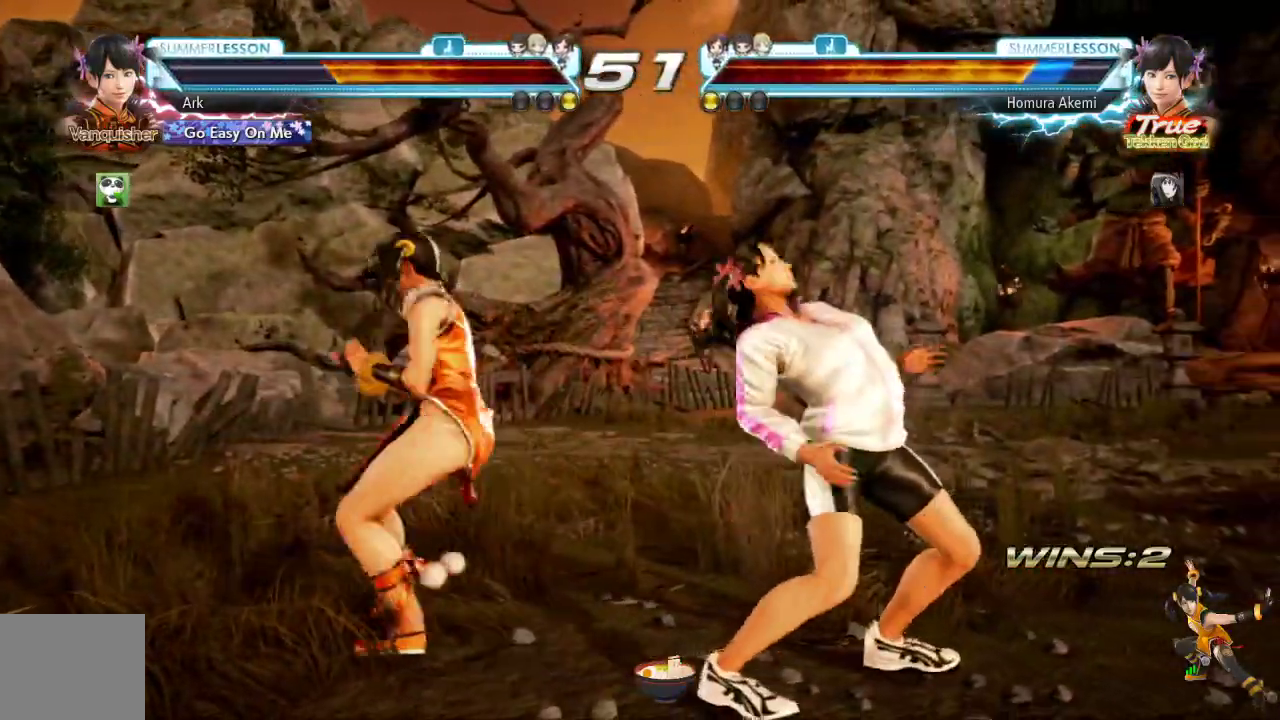
Gameplay with a controller (PlayStation layout); each line is a JSON object with the inputs held at the frame after it. "events" lists button and stick changes between this image and that frame as [ms after this image, input, new state], when the widget could be followed in between.
{"buttons": ["SQUARE", "TRIANGLE"], "left_stick": "center", "right_stick": "center", "events": [[33, "L1", "down"], [83, "right_stick", "center"], [233, "DPAD_DOWN", "up"], [250, "L1", "up"], [350, "TRIANGLE", "down"], [450, "CIRCLE", "down"], [483, "SQUARE", "down"], [500, "CIRCLE", "up"]]}
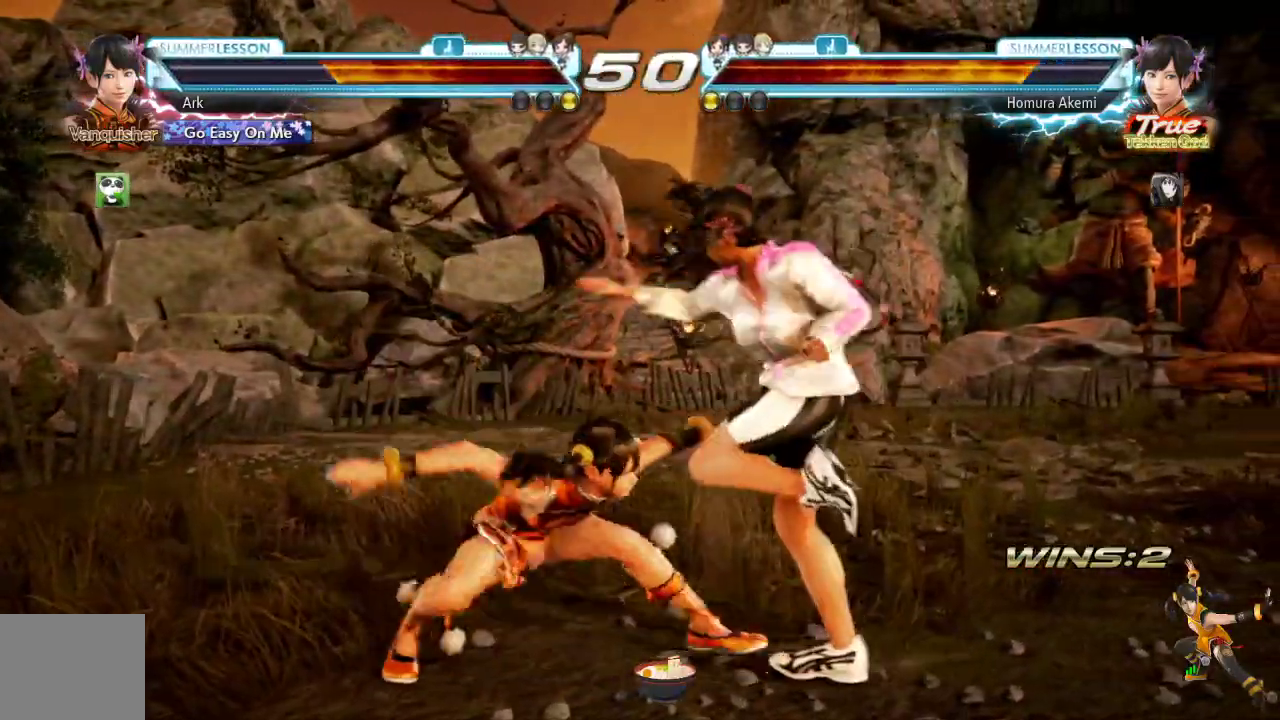
{"buttons": ["SQUARE"], "left_stick": "center", "right_stick": "center"}
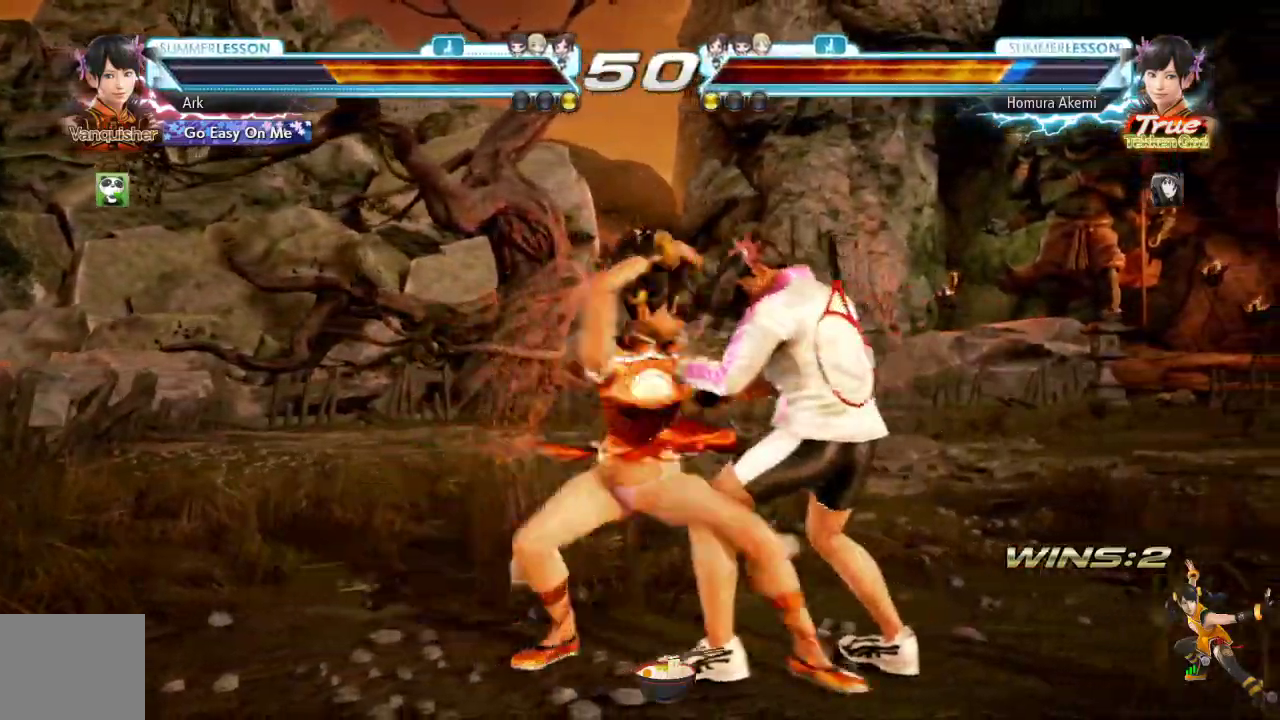
{"buttons": [], "left_stick": "center", "right_stick": "center"}
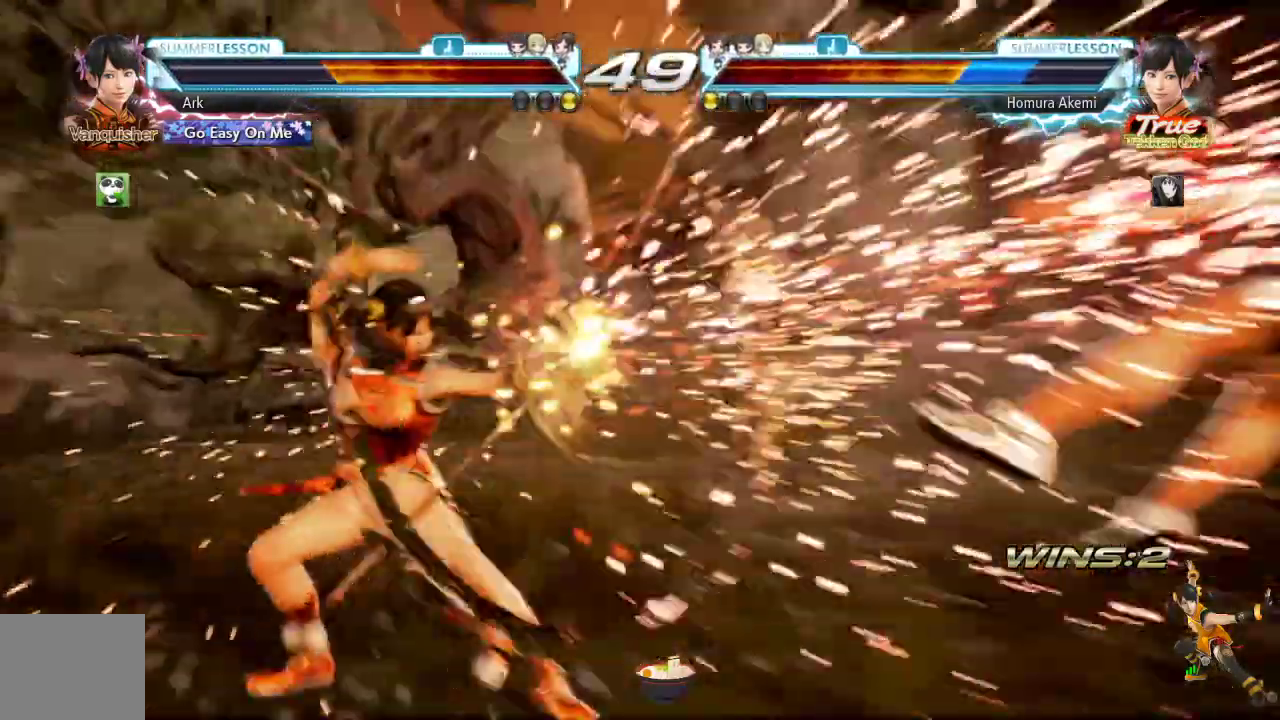
{"buttons": ["DPAD_RIGHT"], "left_stick": "center", "right_stick": "center", "events": [[417, "DPAD_RIGHT", "down"]]}
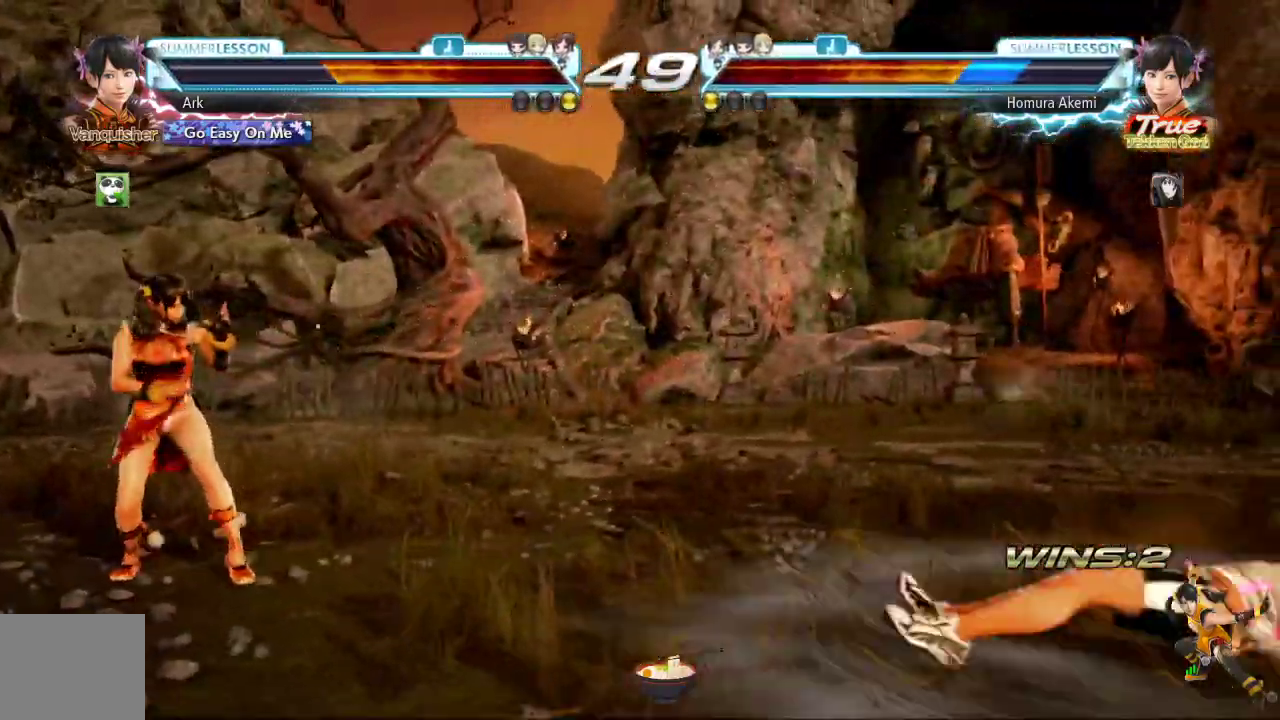
{"buttons": ["DPAD_UP"], "left_stick": "center", "right_stick": "center"}
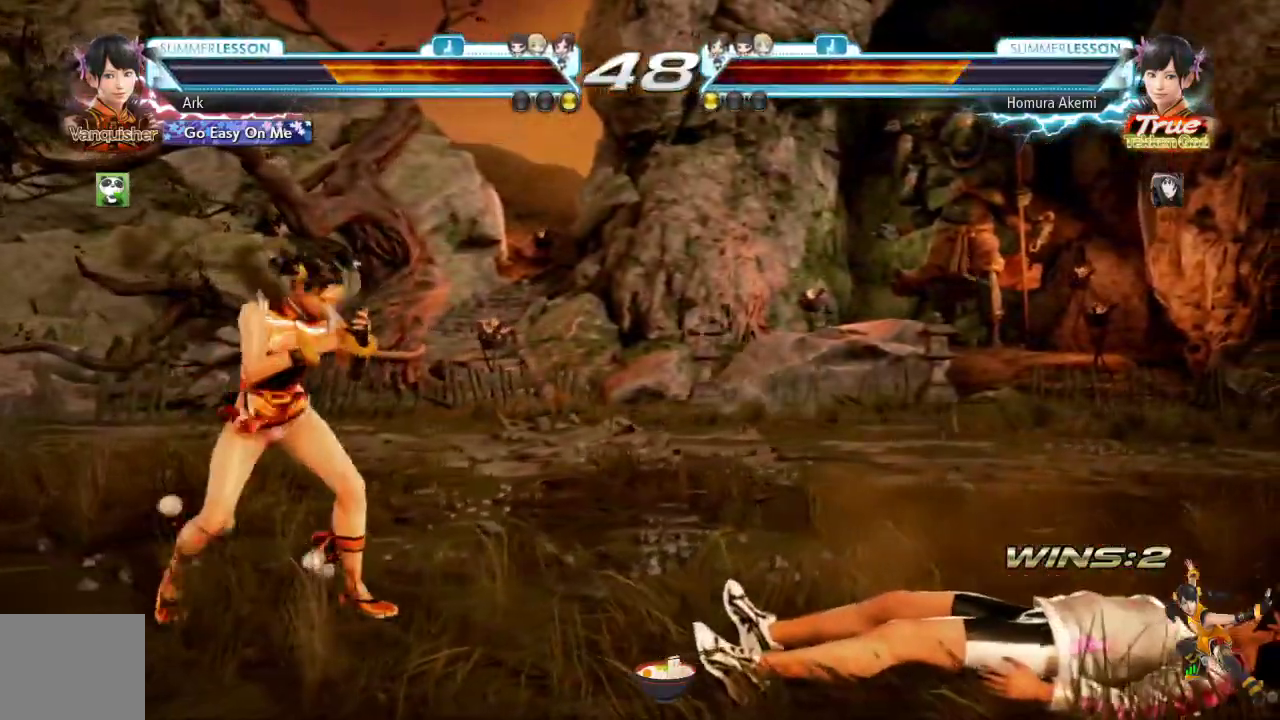
{"buttons": ["DPAD_RIGHT"], "left_stick": "center", "right_stick": "center"}
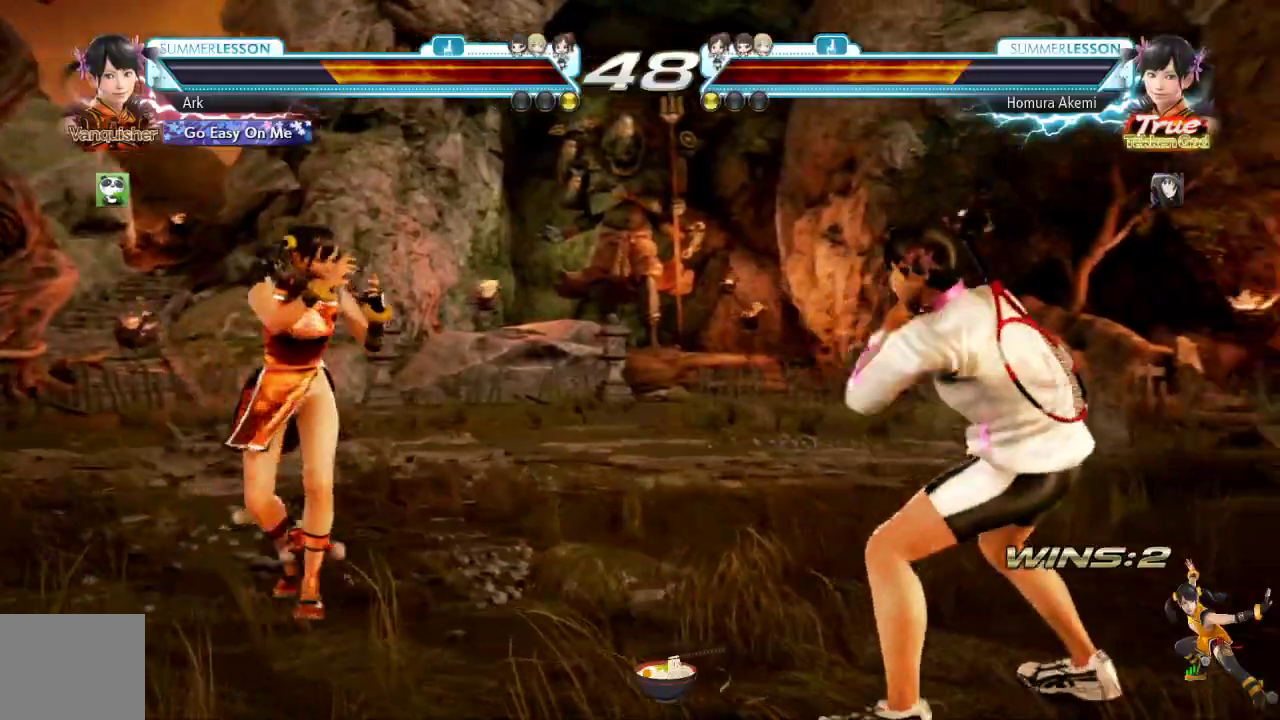
{"buttons": ["CROSS", "DPAD_DOWN", "DPAD_RIGHT"], "left_stick": "center", "right_stick": "center", "events": [[17, "DPAD_RIGHT", "up"], [100, "DPAD_RIGHT", "down"], [183, "DPAD_RIGHT", "up"], [217, "DPAD_RIGHT", "down"], [233, "CROSS", "down"], [484, "DPAD_DOWN", "down"]]}
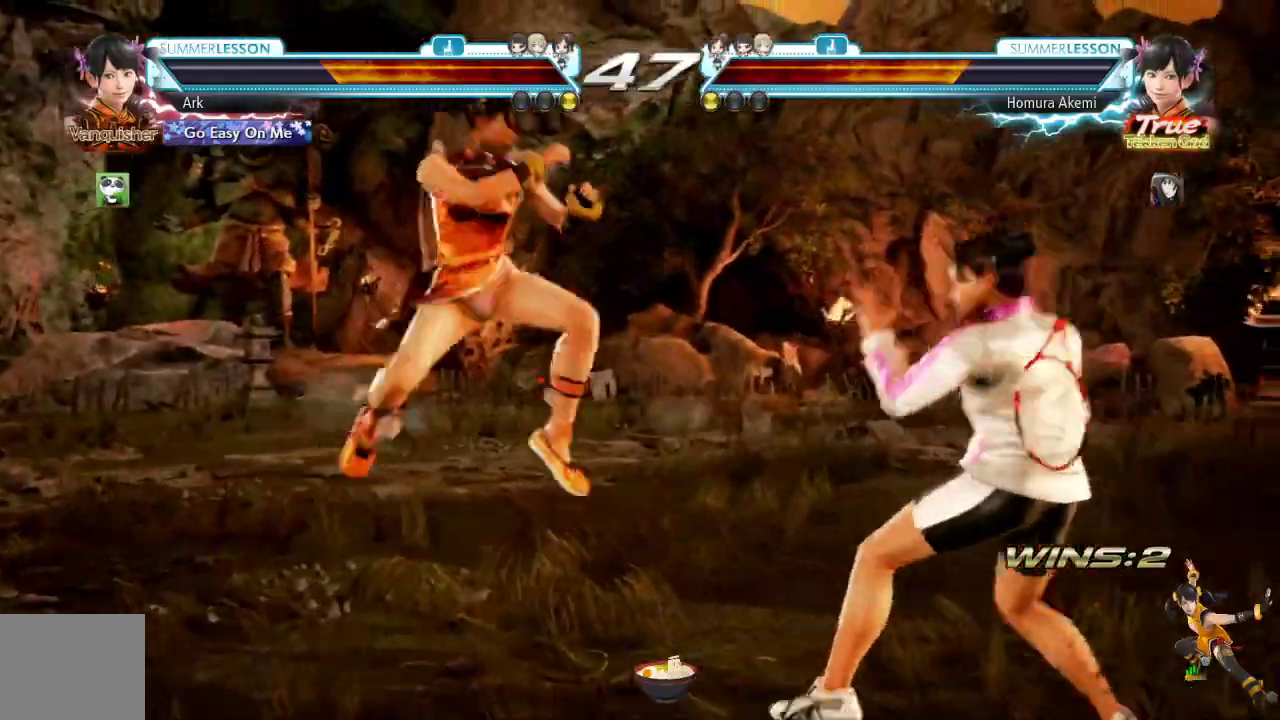
{"buttons": ["L1", "DPAD_DOWN"], "left_stick": "center", "right_stick": "center"}